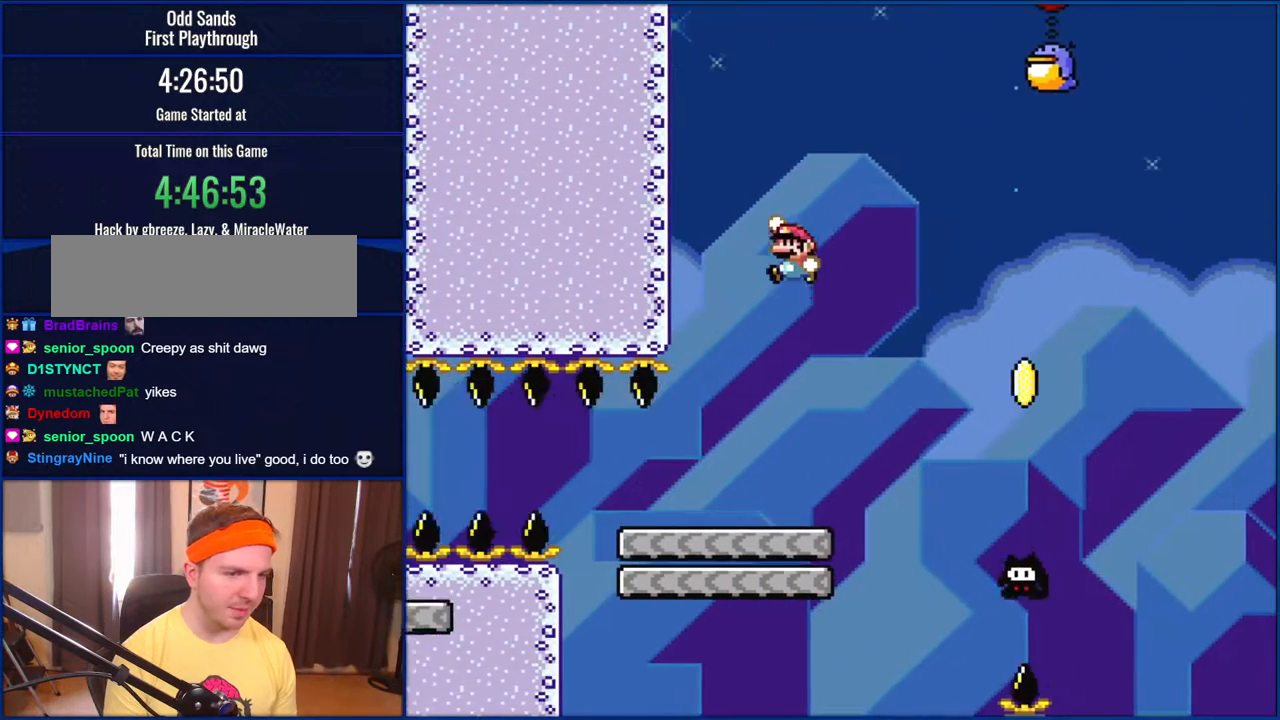
Gameplay with a controller (Nintendo layout); each line is a JSON object with the inputs held at the frame after it. "events" lists button and stick changes between this image and that frame as [ms after this image, input, new state], when the widget could be followed in between. Not read: L1 L3 R1 R3.
{"buttons": ["B", "Y", "DPAD_LEFT"], "events": [[333, "DPAD_LEFT", "down"]]}
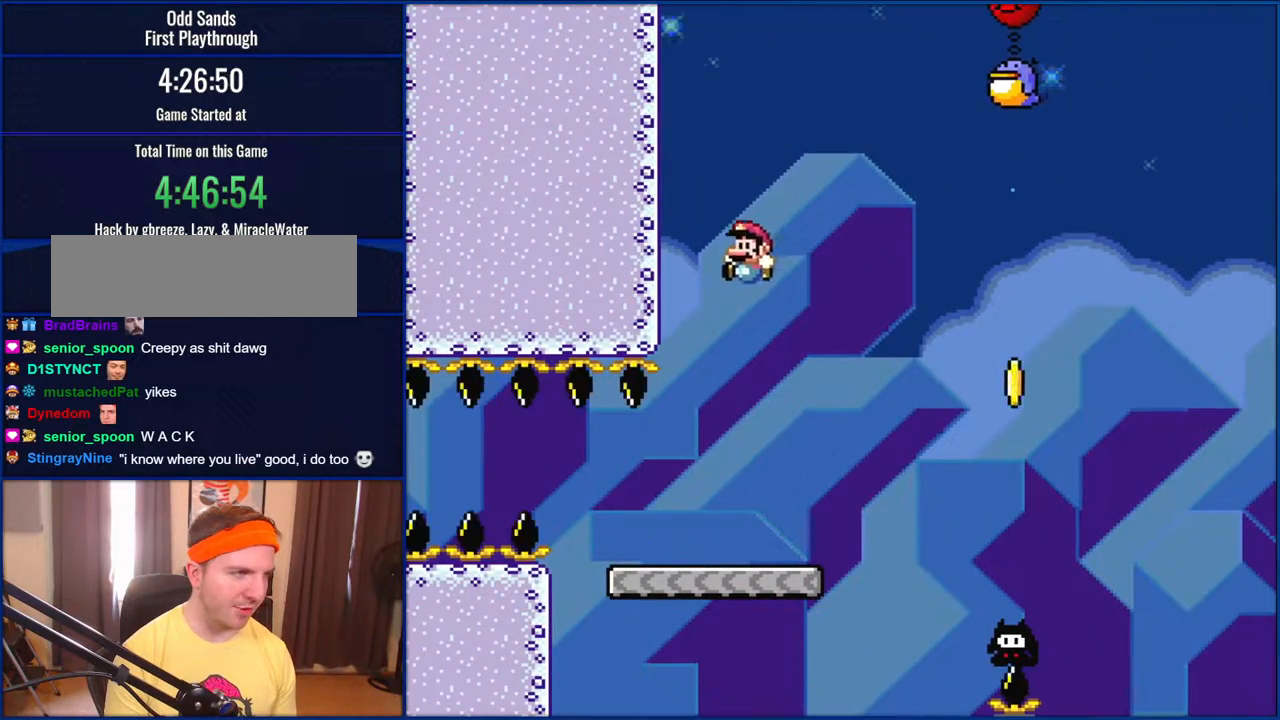
{"buttons": ["B", "Y", "DPAD_RIGHT"], "events": [[33, "DPAD_LEFT", "up"], [200, "DPAD_RIGHT", "down"], [233, "B", "up"], [467, "B", "down"]]}
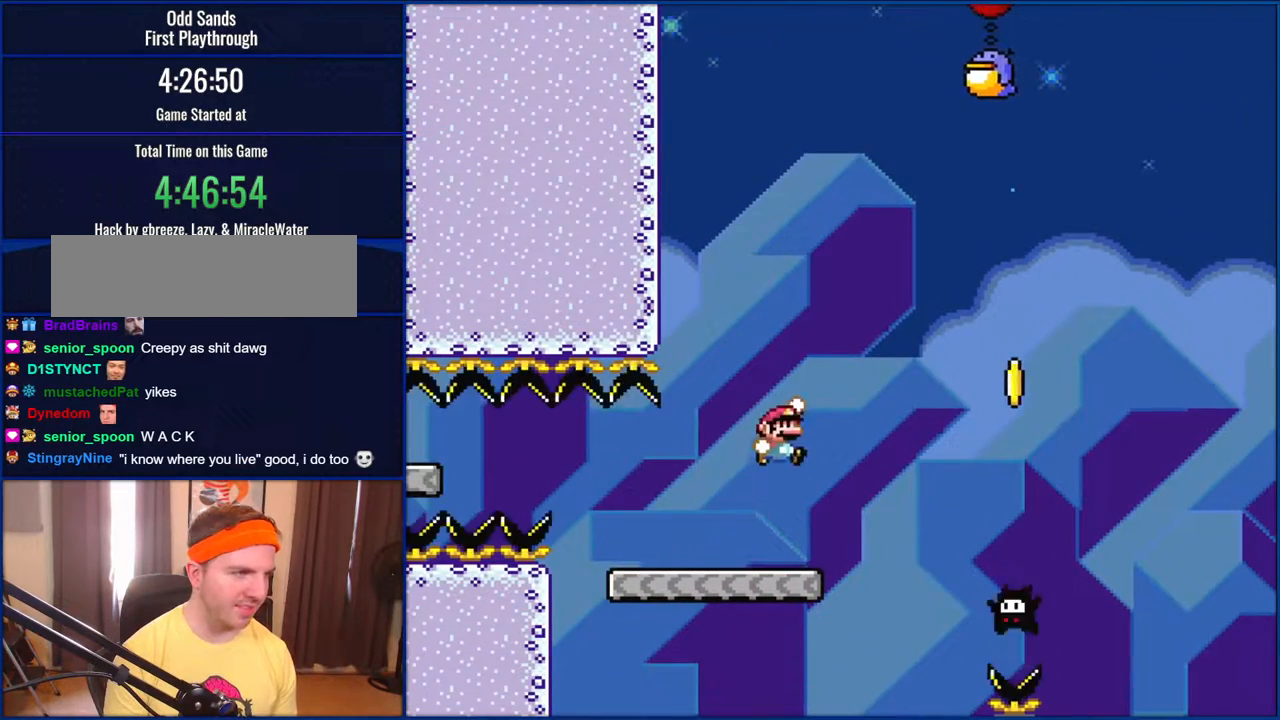
{"buttons": ["B", "Y"], "events": [[200, "B", "up"], [333, "B", "down"], [500, "DPAD_RIGHT", "up"]]}
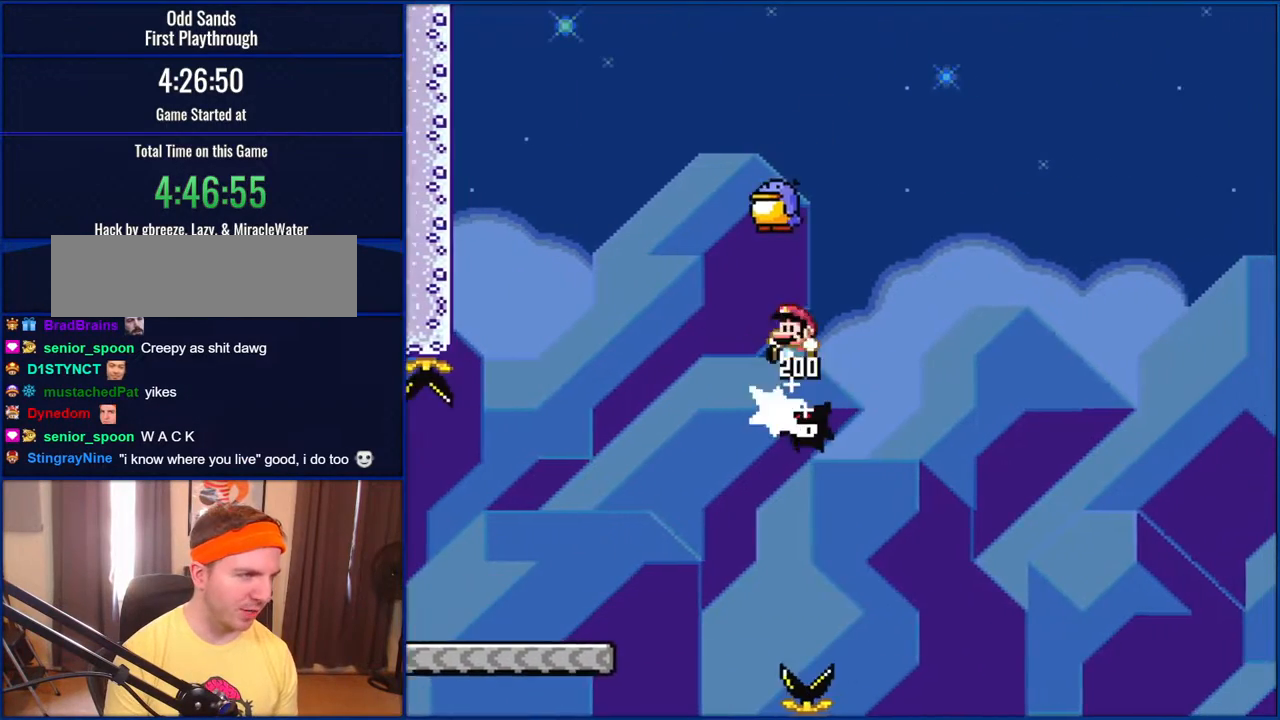
{"buttons": ["B", "Y"], "events": [[33, "DPAD_LEFT", "down"], [150, "DPAD_LEFT", "up"]]}
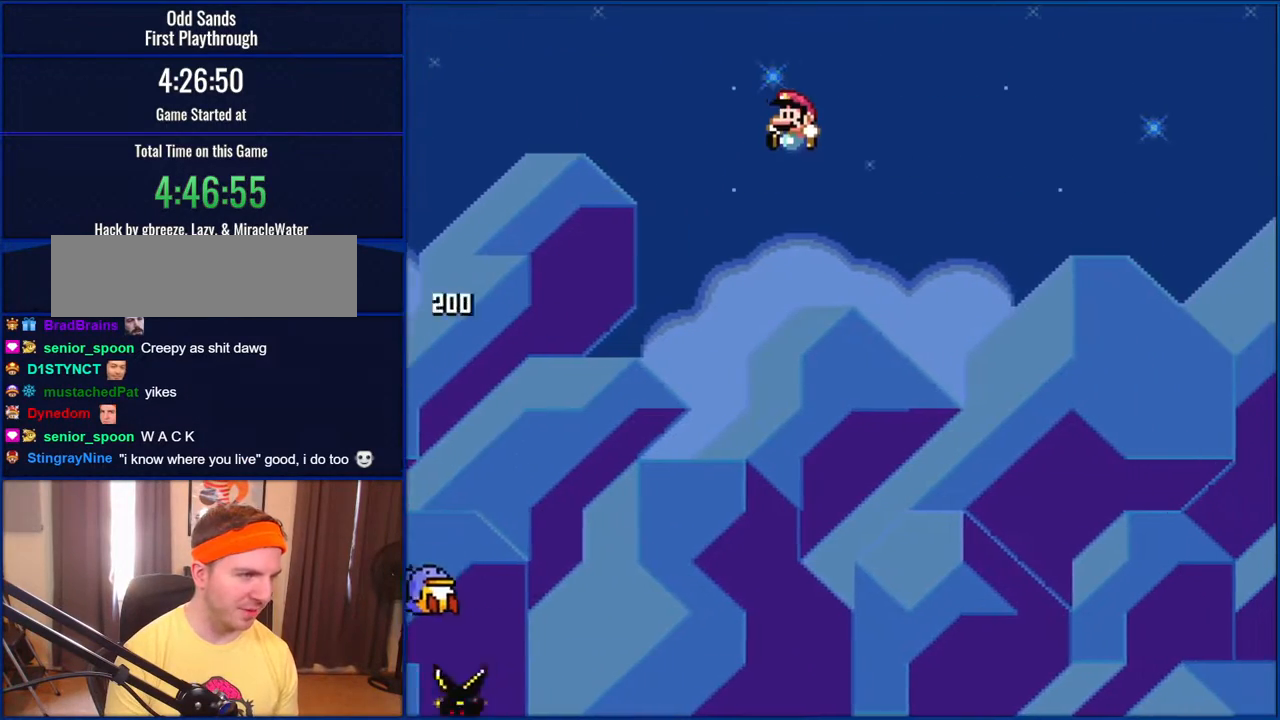
{"buttons": ["B", "Y"], "events": []}
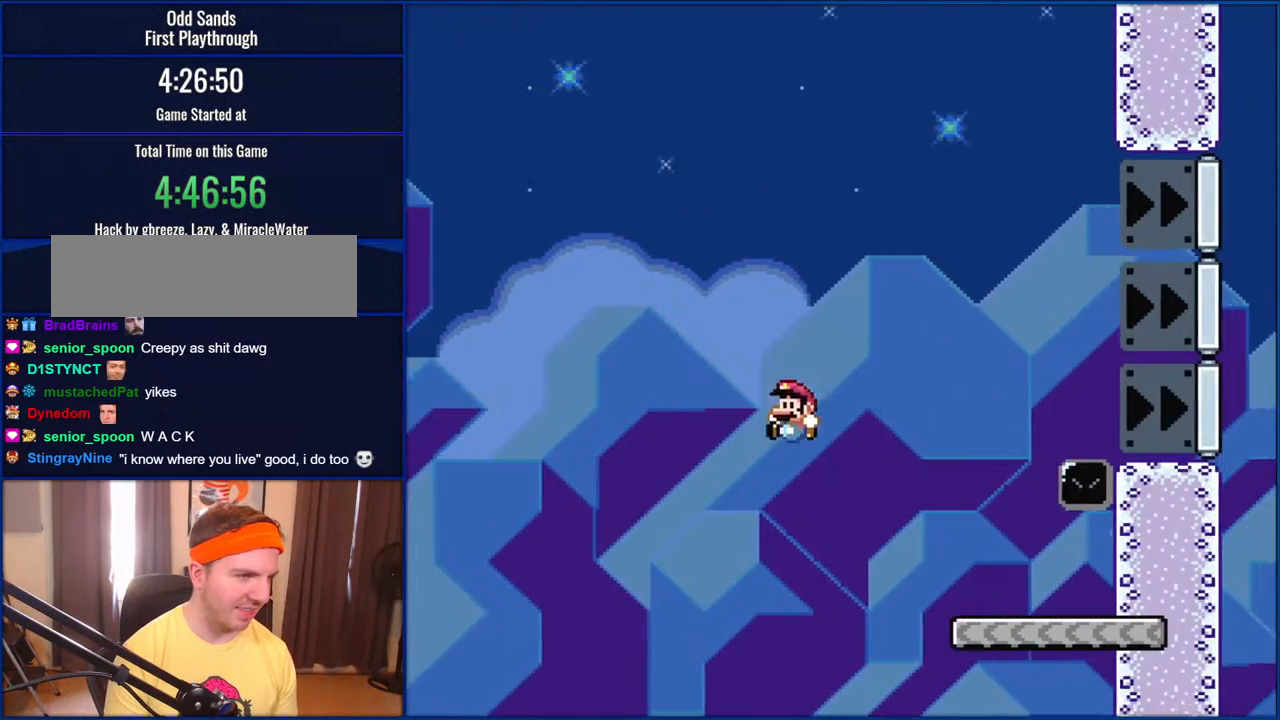
{"buttons": ["Y", "DPAD_LEFT"], "events": [[333, "B", "up"], [467, "DPAD_LEFT", "down"]]}
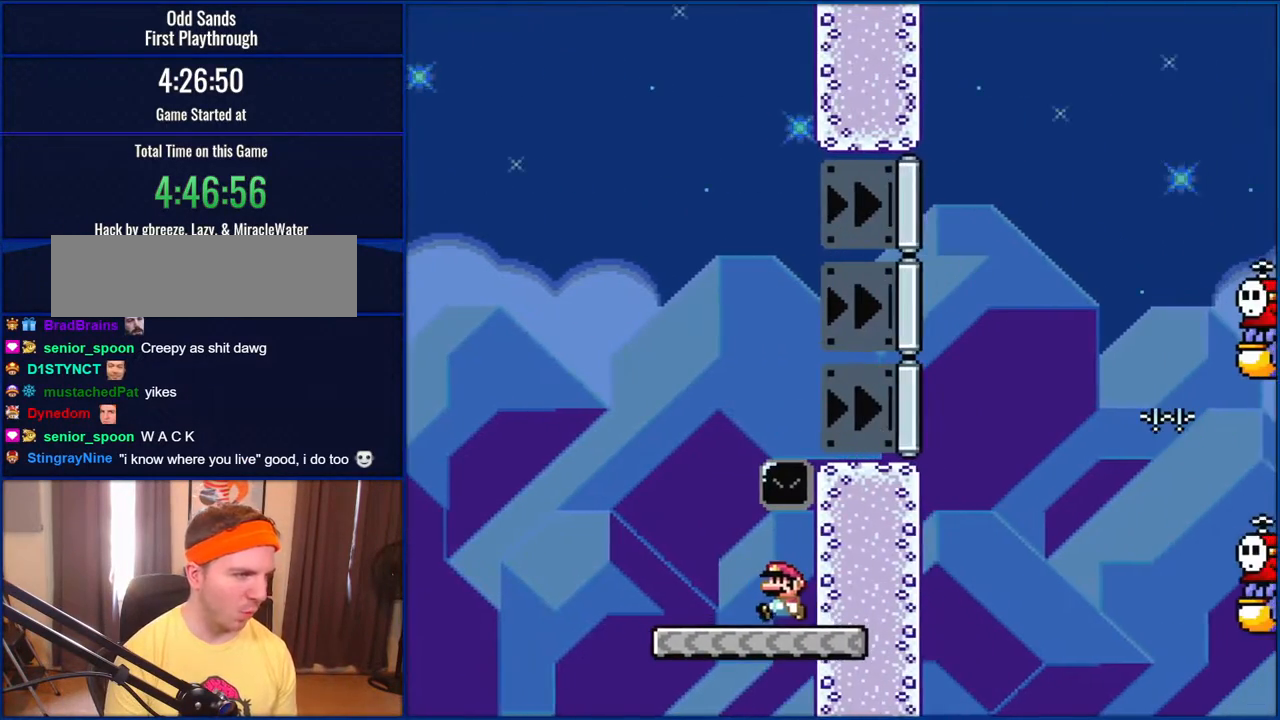
{"buttons": ["B", "Y", "DPAD_RIGHT"], "events": [[267, "B", "down"], [300, "DPAD_LEFT", "up"], [333, "DPAD_RIGHT", "down"]]}
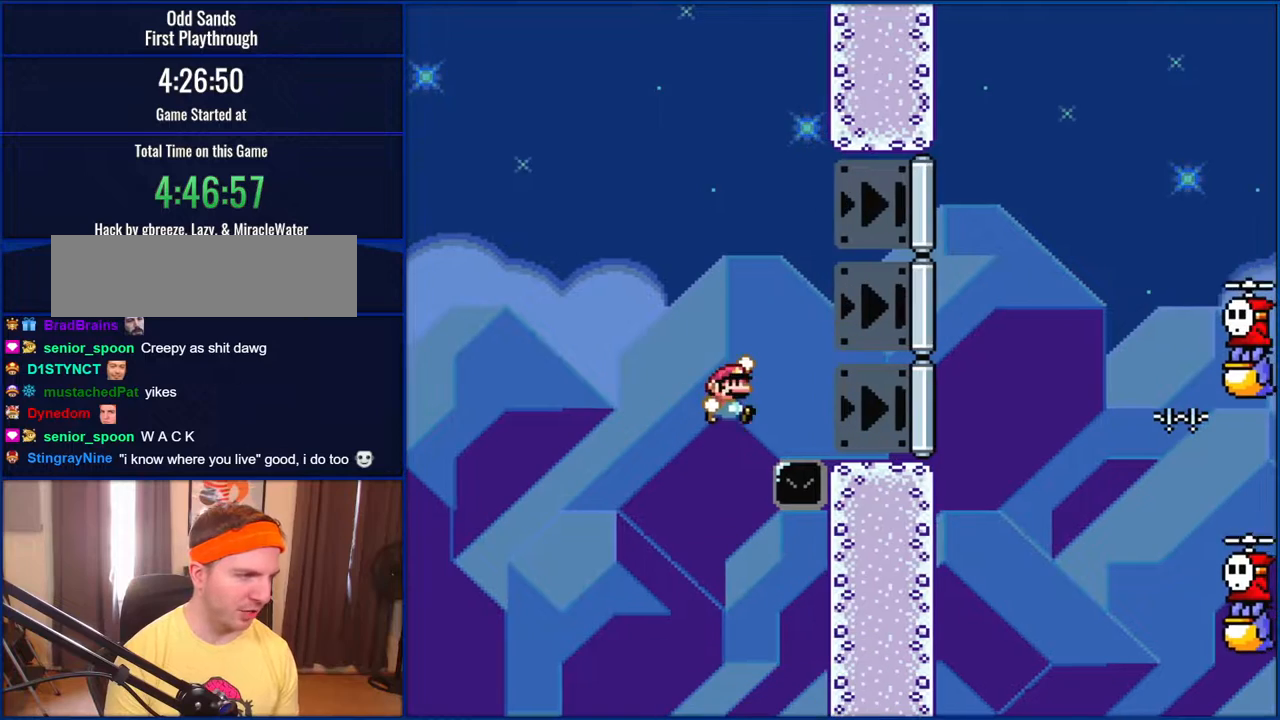
{"buttons": ["B", "Y", "DPAD_LEFT"], "events": [[267, "DPAD_RIGHT", "up"], [433, "DPAD_LEFT", "down"]]}
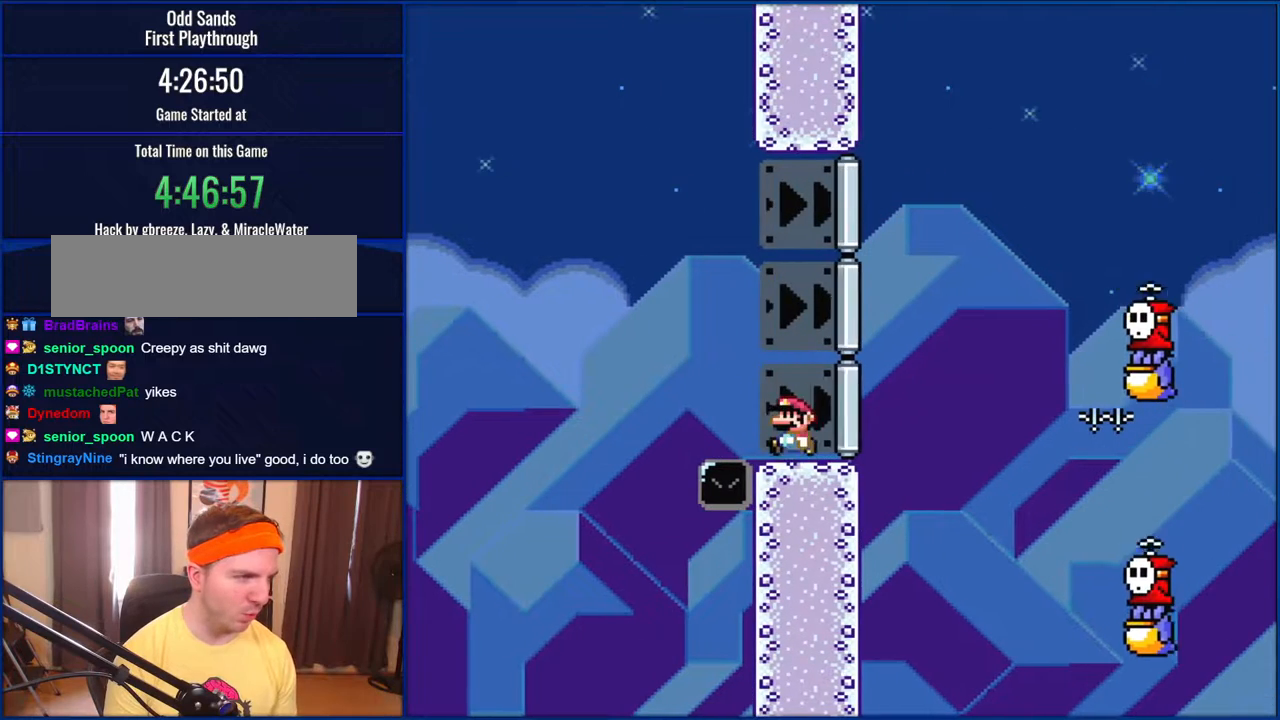
{"buttons": ["Y", "DPAD_RIGHT"], "events": [[150, "DPAD_LEFT", "up"], [233, "B", "up"], [467, "DPAD_RIGHT", "down"]]}
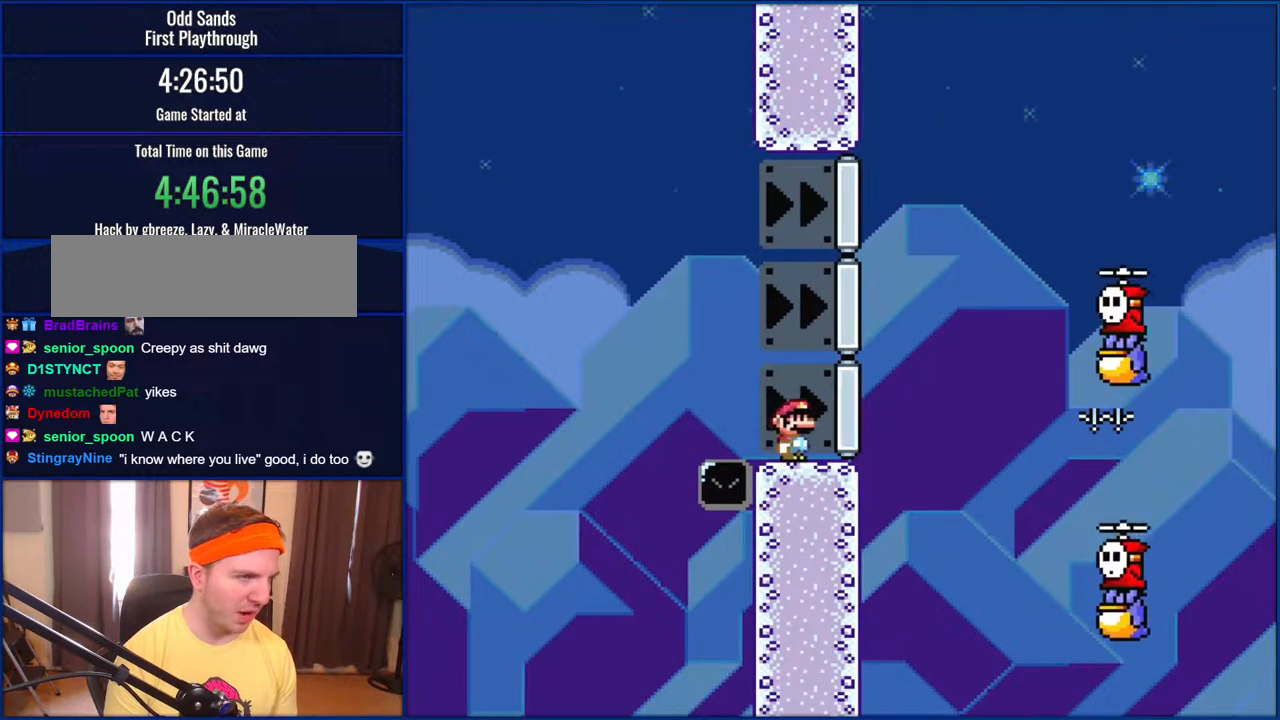
{"buttons": ["Y", "DPAD_RIGHT"], "events": [[233, "B", "down"], [467, "B", "up"]]}
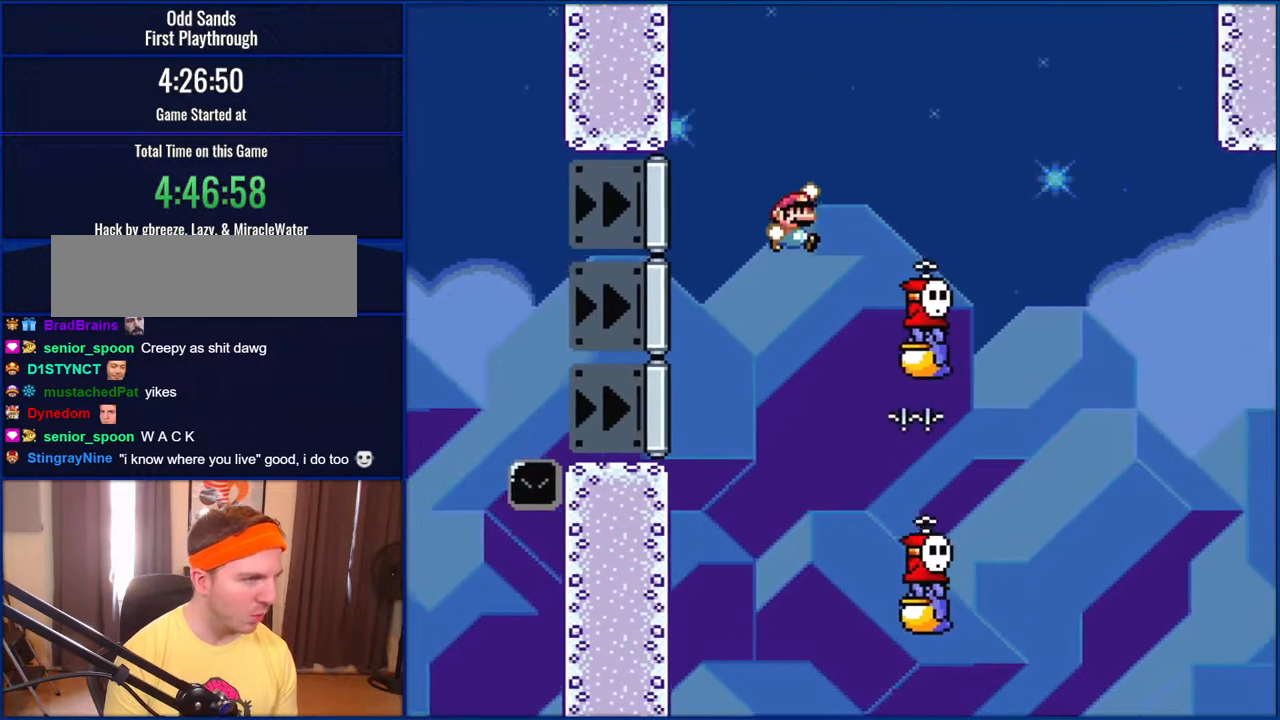
{"buttons": ["Y"], "events": [[100, "B", "down"], [467, "DPAD_RIGHT", "up"], [500, "B", "up"]]}
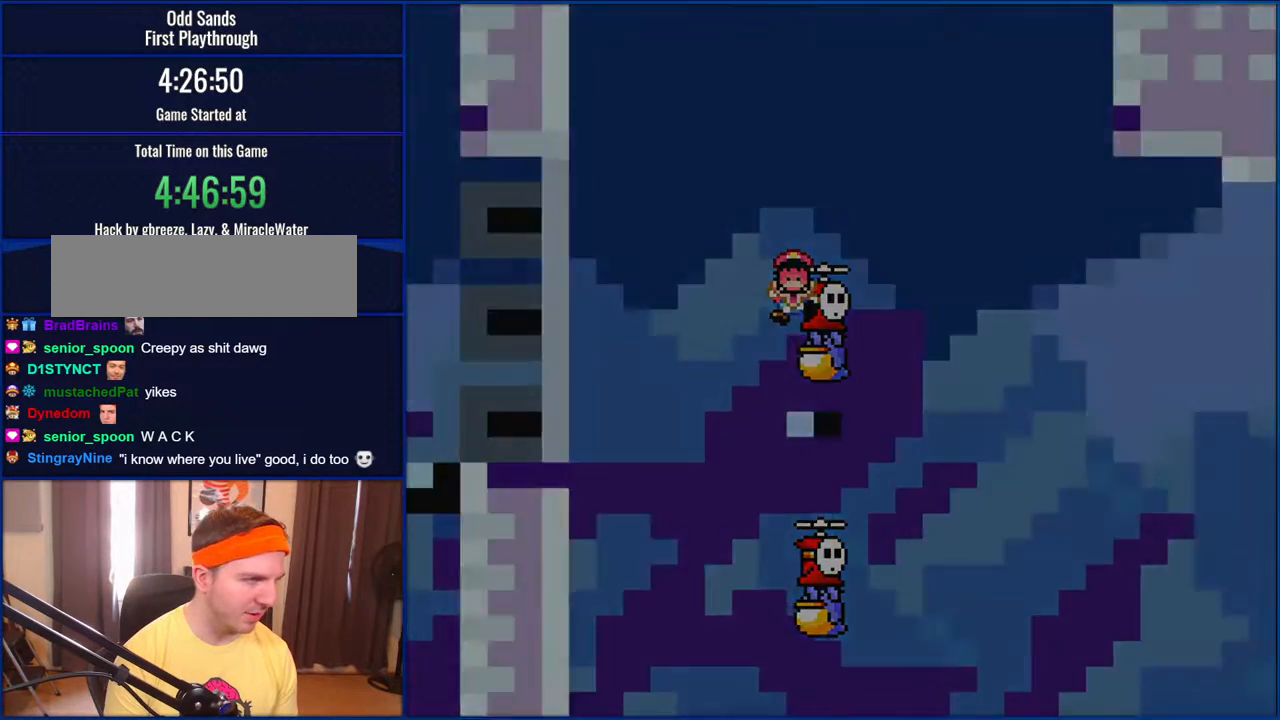
{"buttons": ["Y"], "events": []}
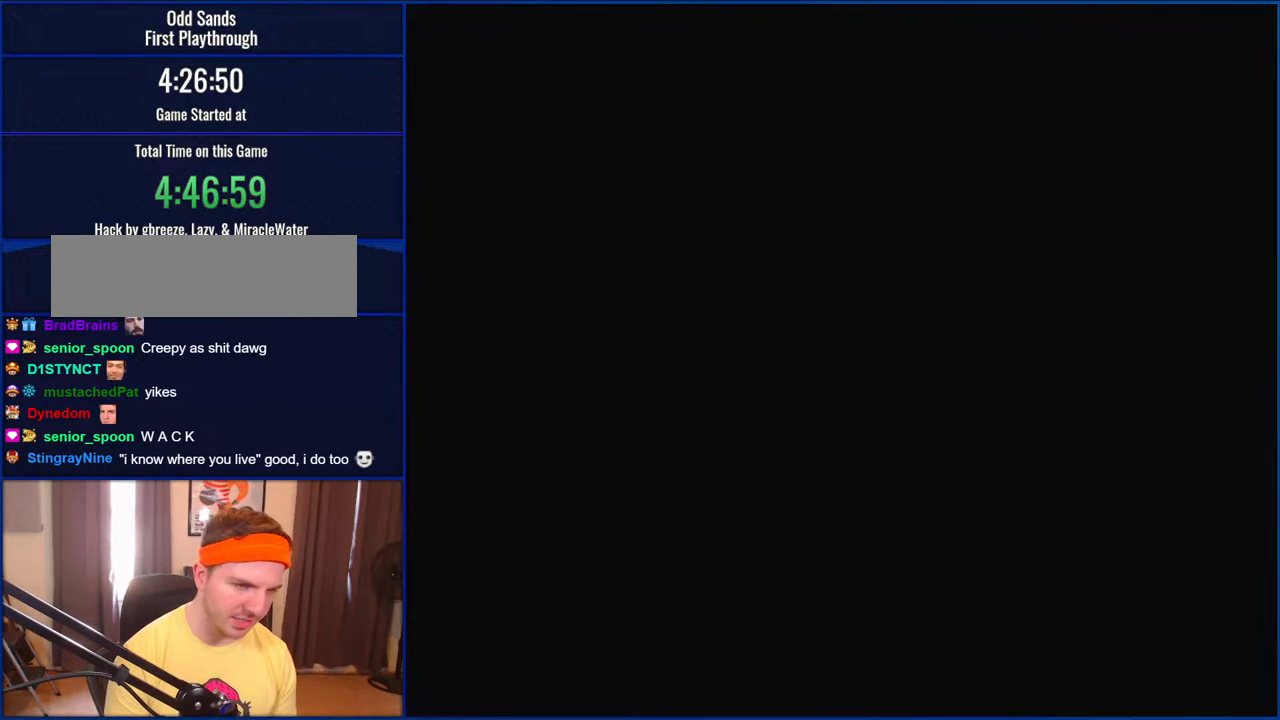
{"buttons": ["Y"], "events": []}
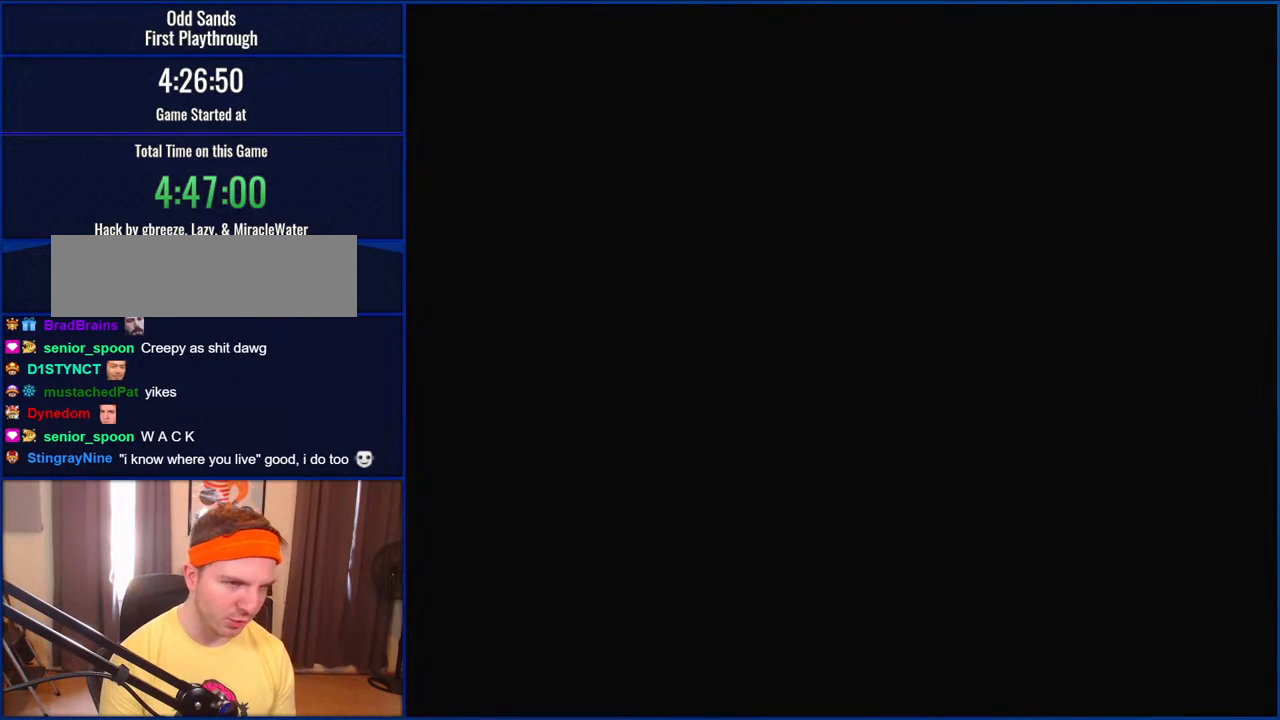
{"buttons": ["Y"], "events": []}
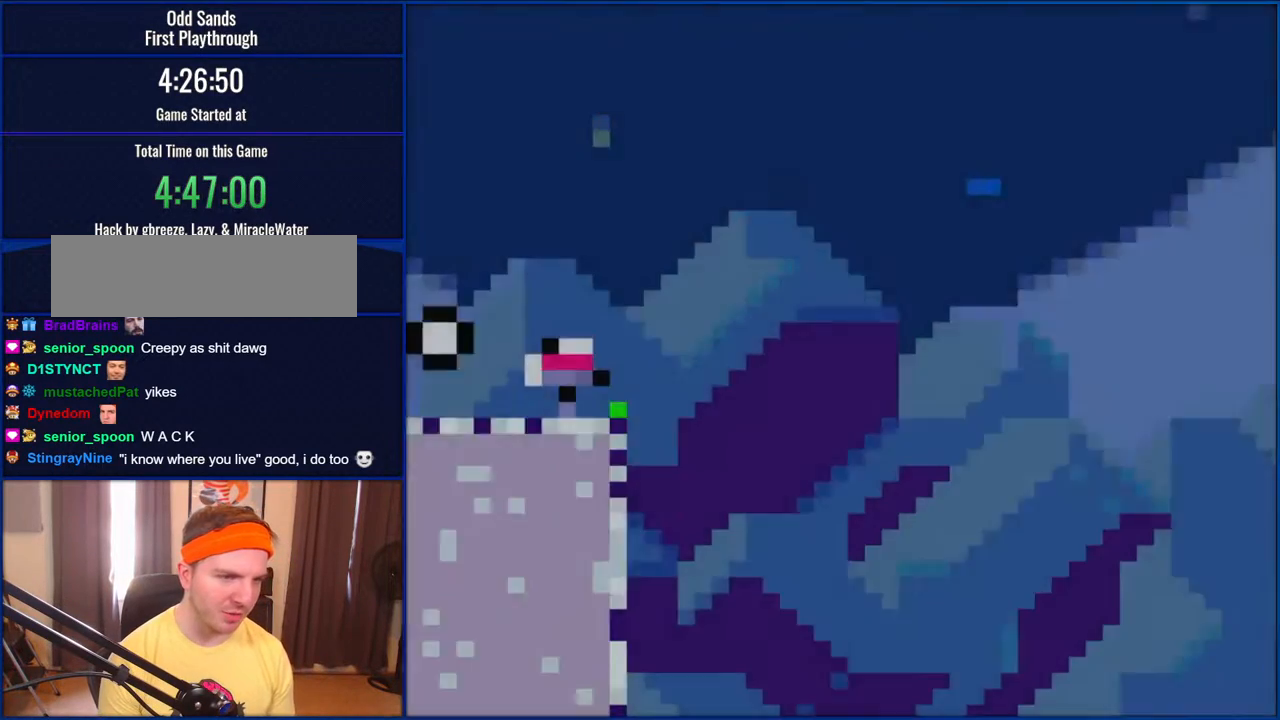
{"buttons": ["Y"], "events": []}
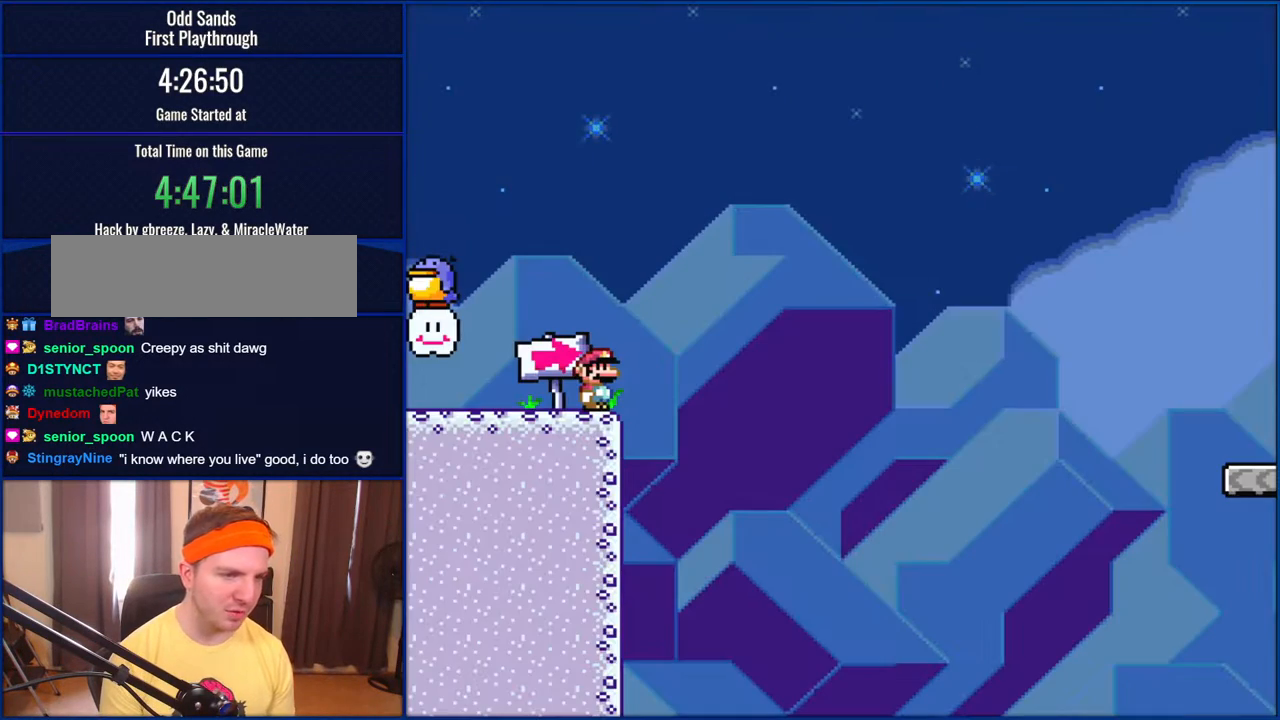
{"buttons": ["Y"], "events": []}
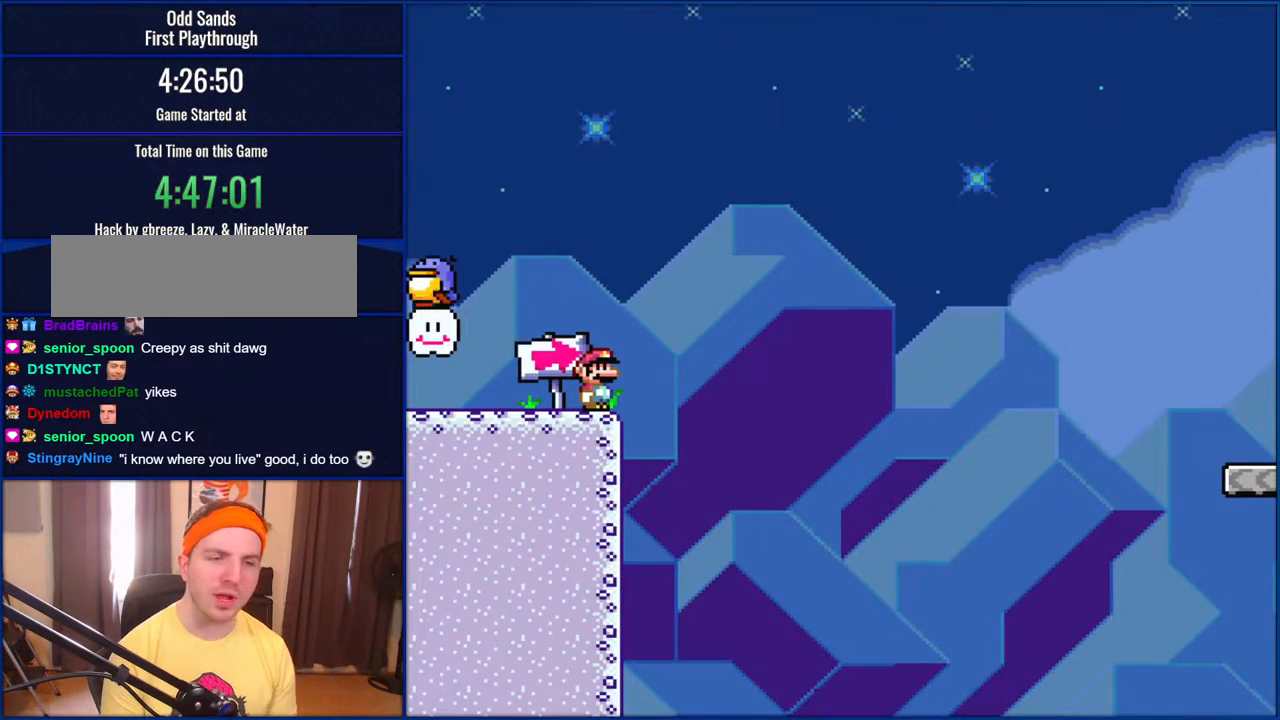
{"buttons": ["Y"], "events": []}
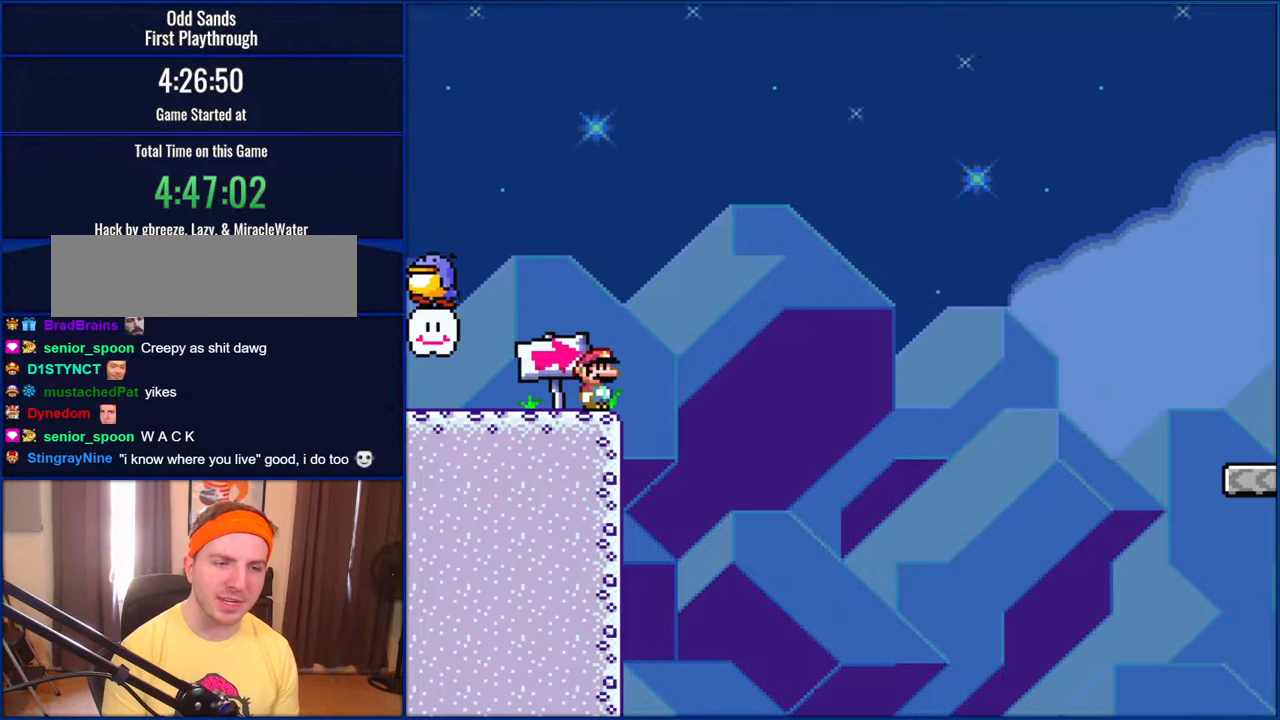
{"buttons": ["Y"], "events": []}
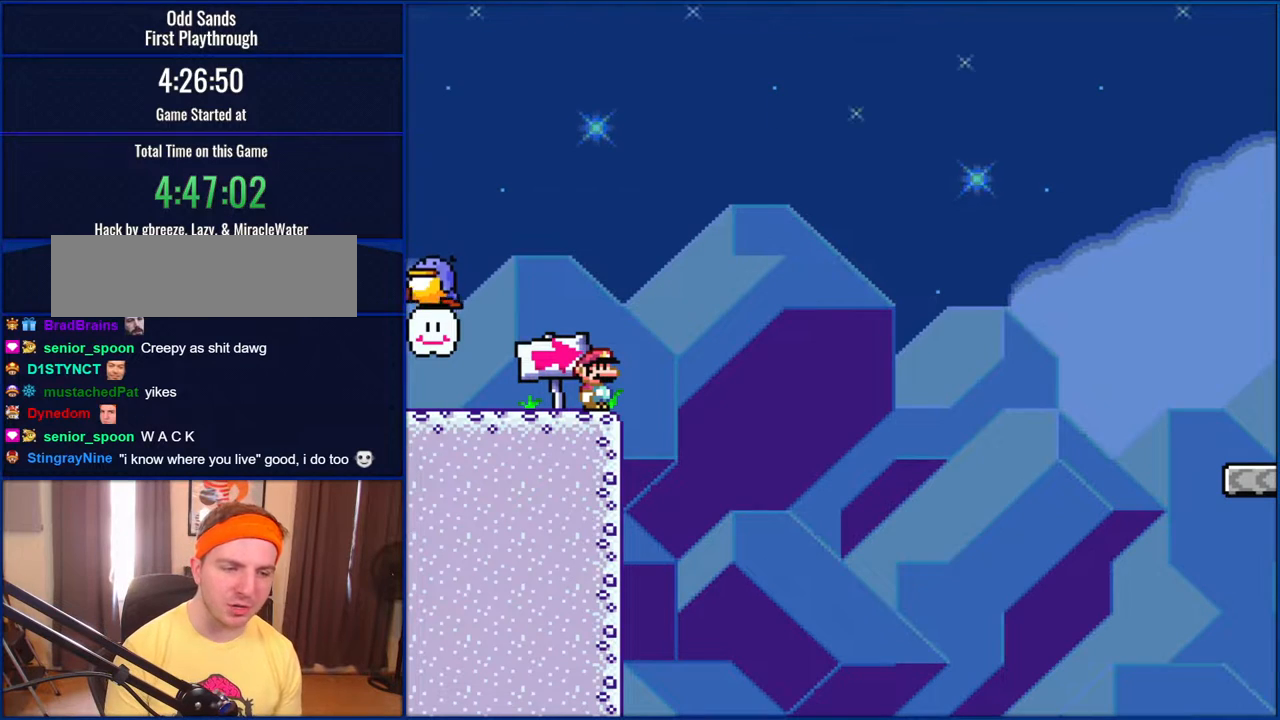
{"buttons": ["Y"], "events": []}
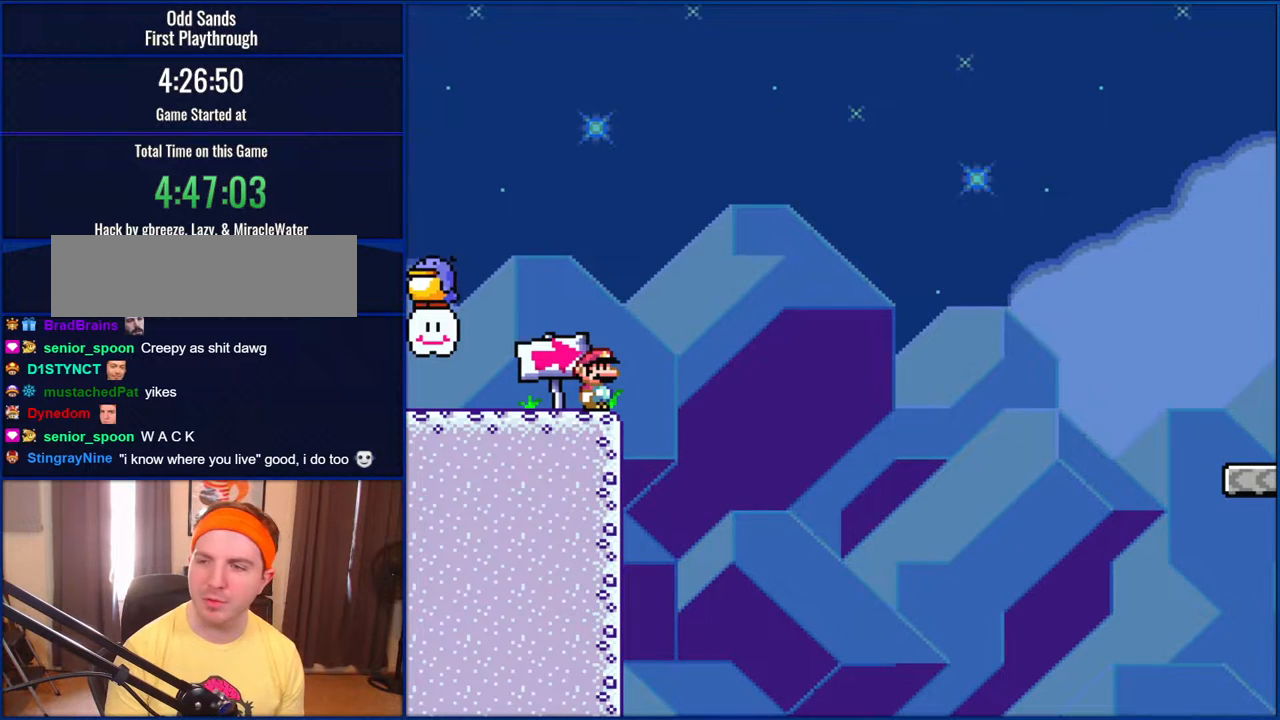
{"buttons": ["Y"], "events": []}
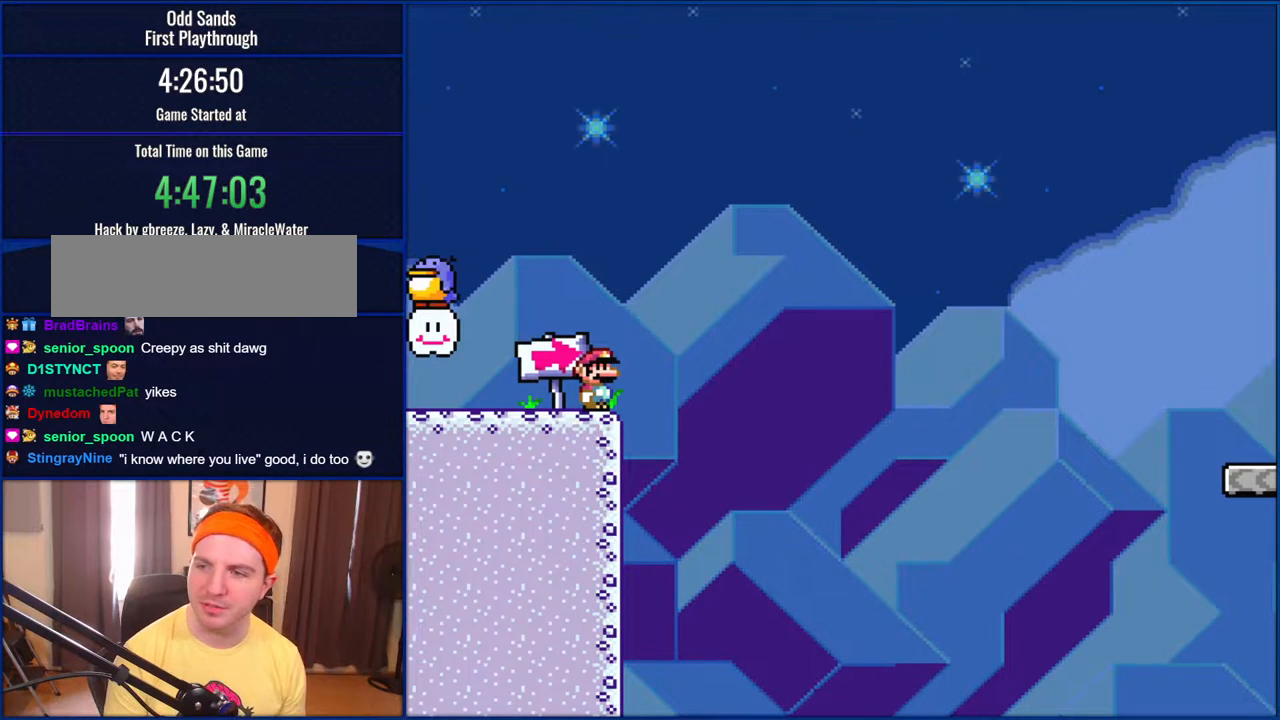
{"buttons": ["Y"], "events": []}
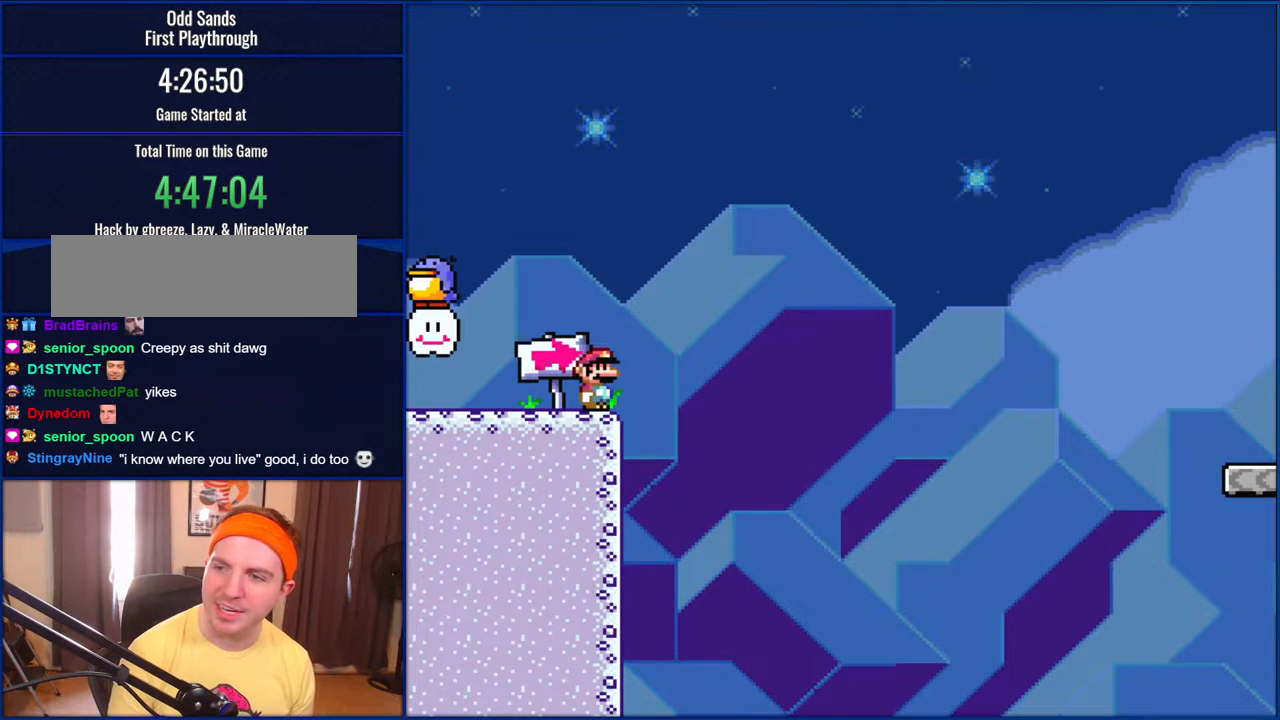
{"buttons": ["Y"], "events": []}
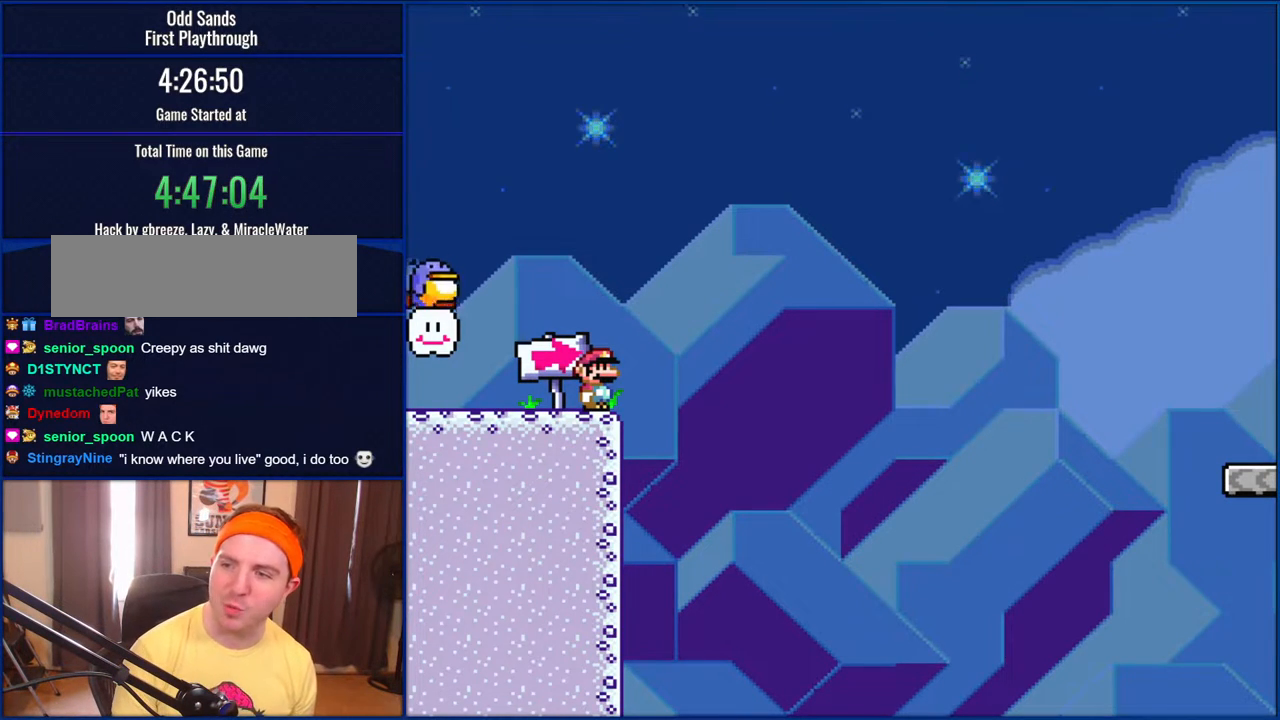
{"buttons": ["Y"], "events": []}
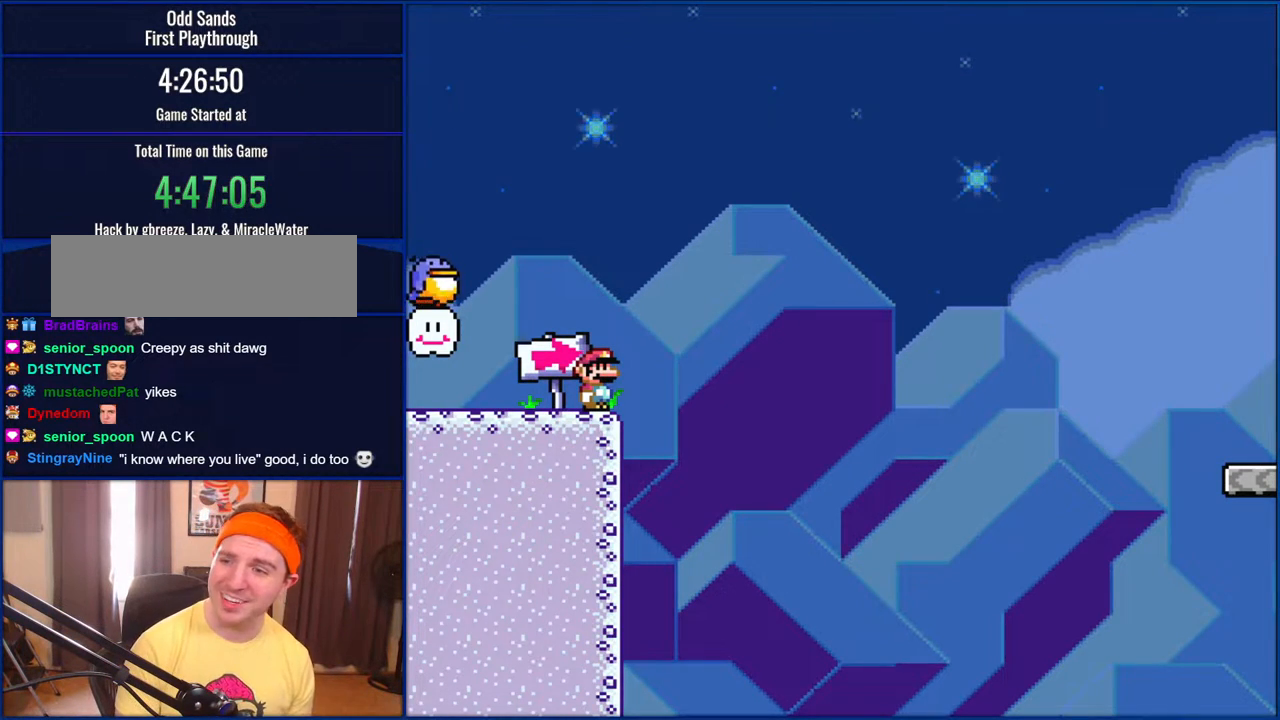
{"buttons": ["Y"], "events": []}
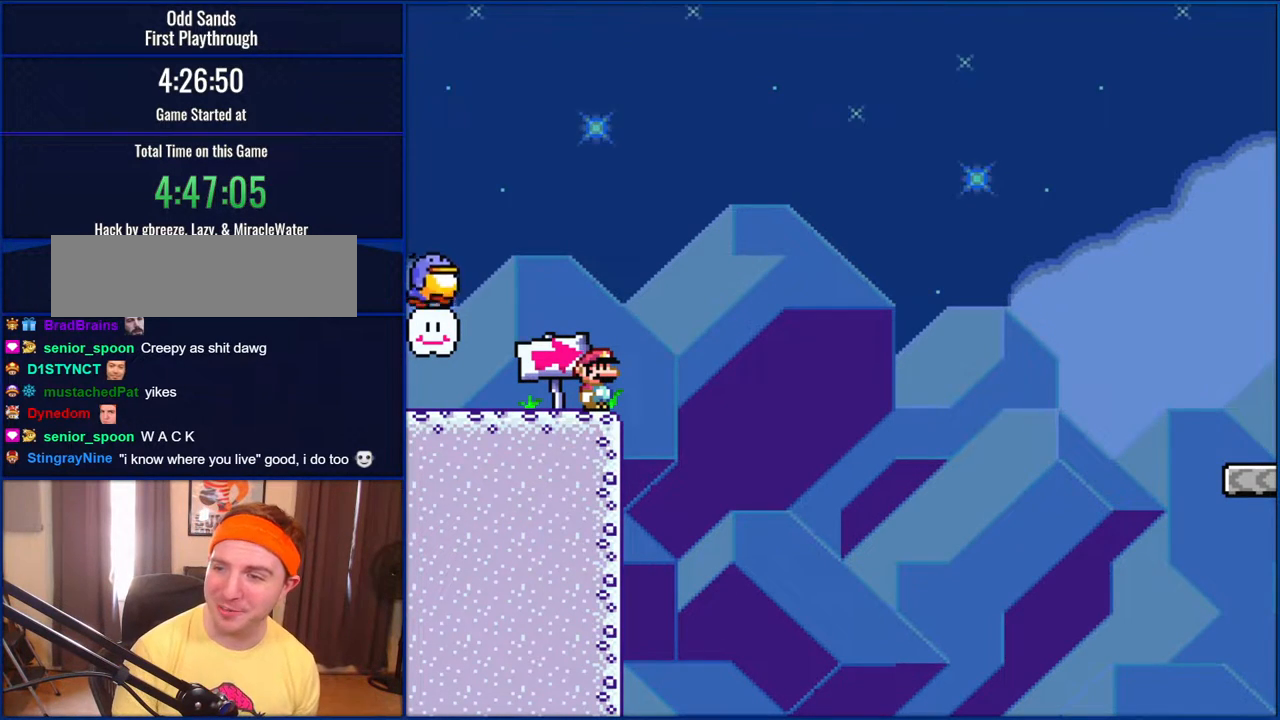
{"buttons": ["Y"], "events": []}
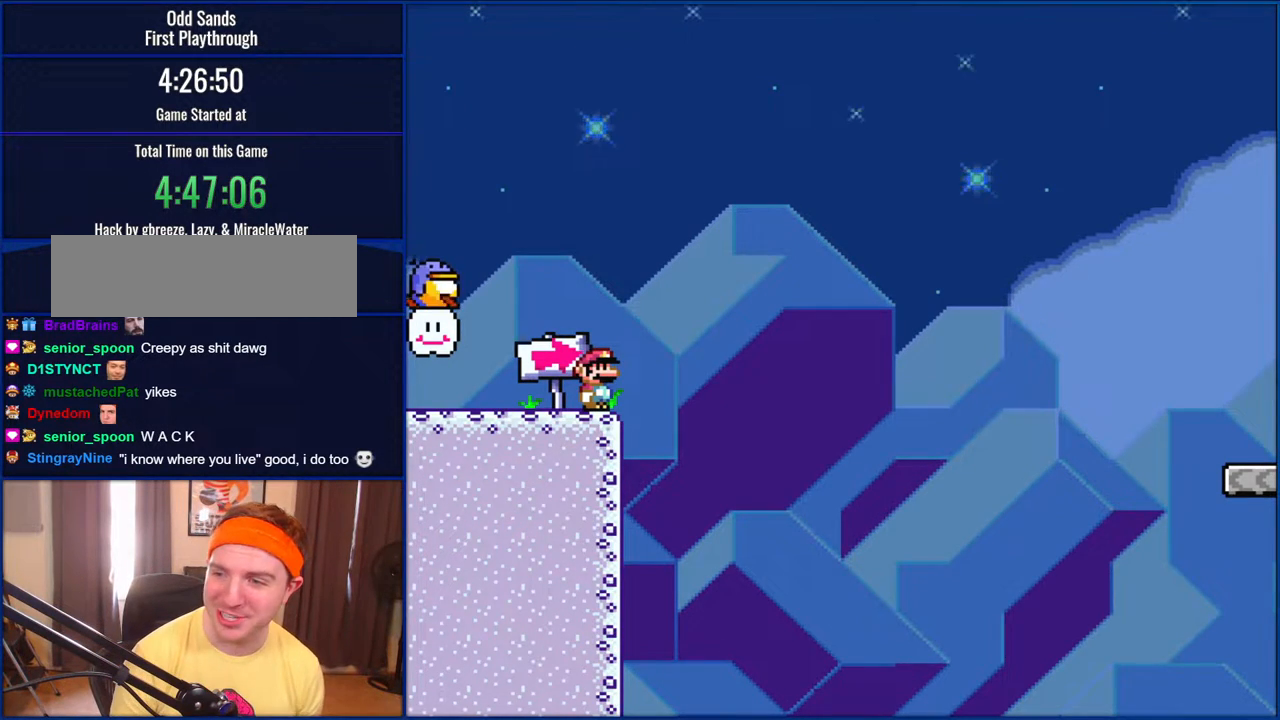
{"buttons": ["Y"], "events": []}
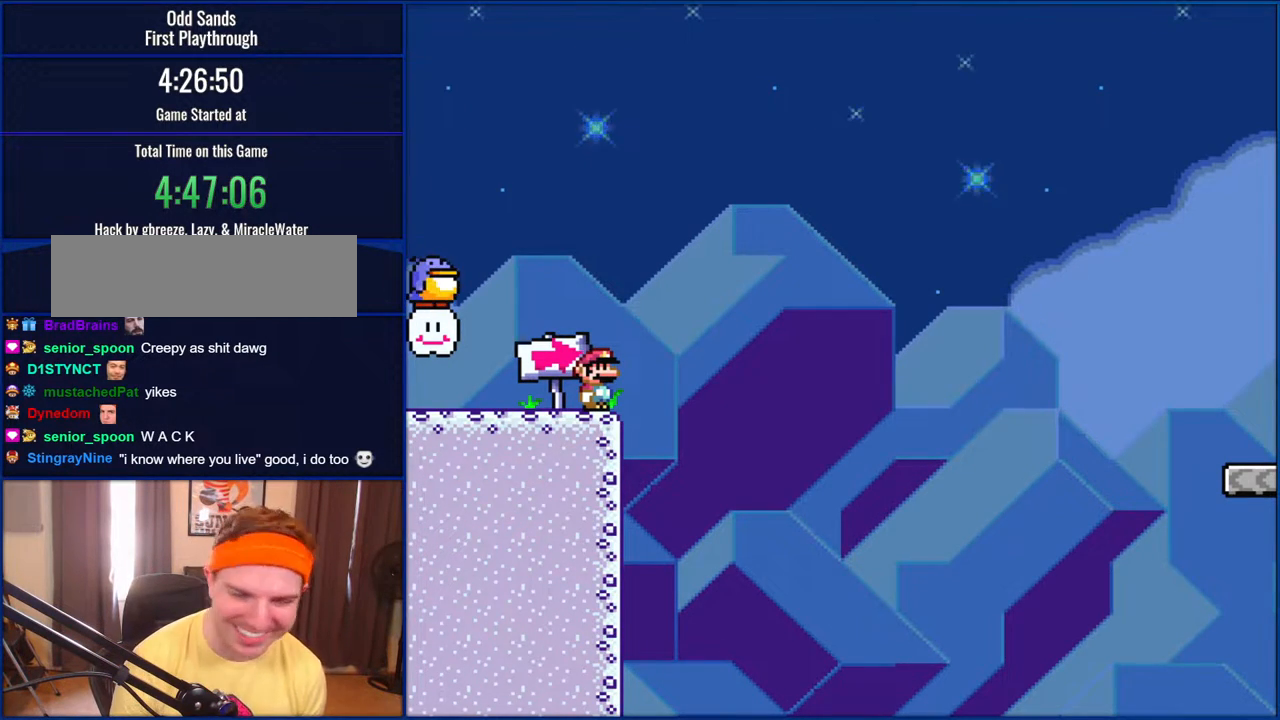
{"buttons": ["Y"], "events": []}
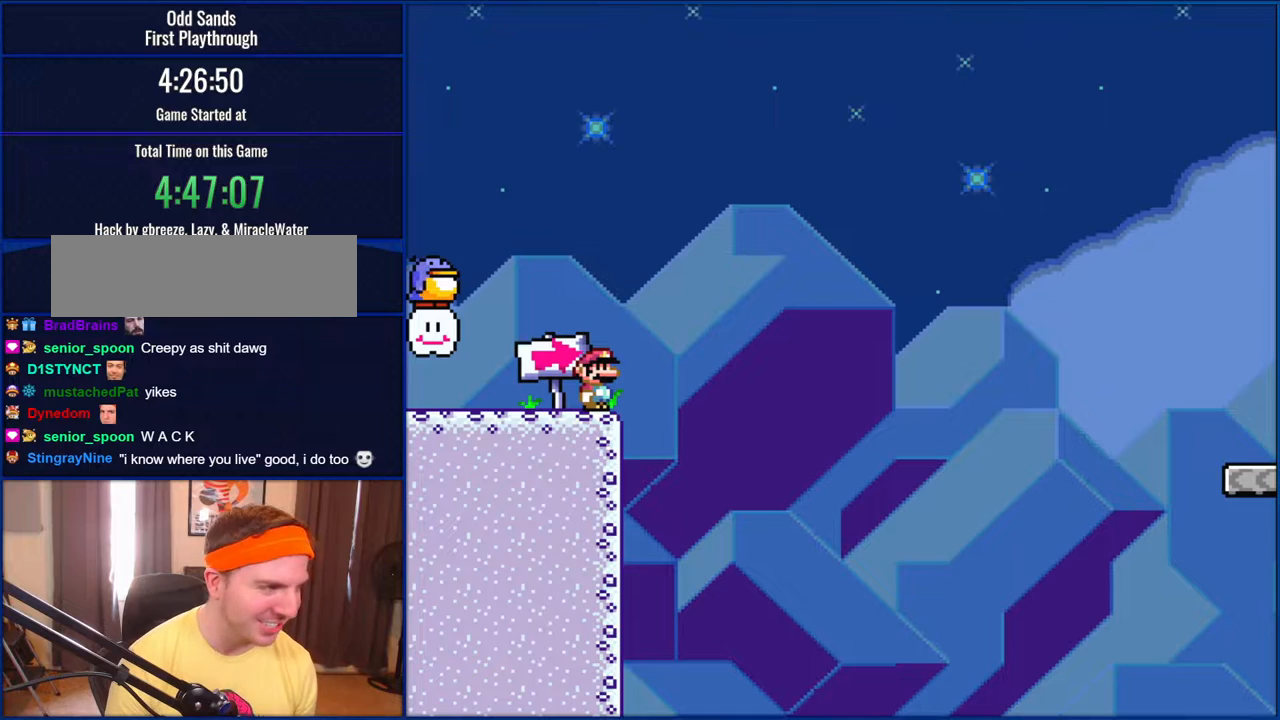
{"buttons": ["Y"], "events": []}
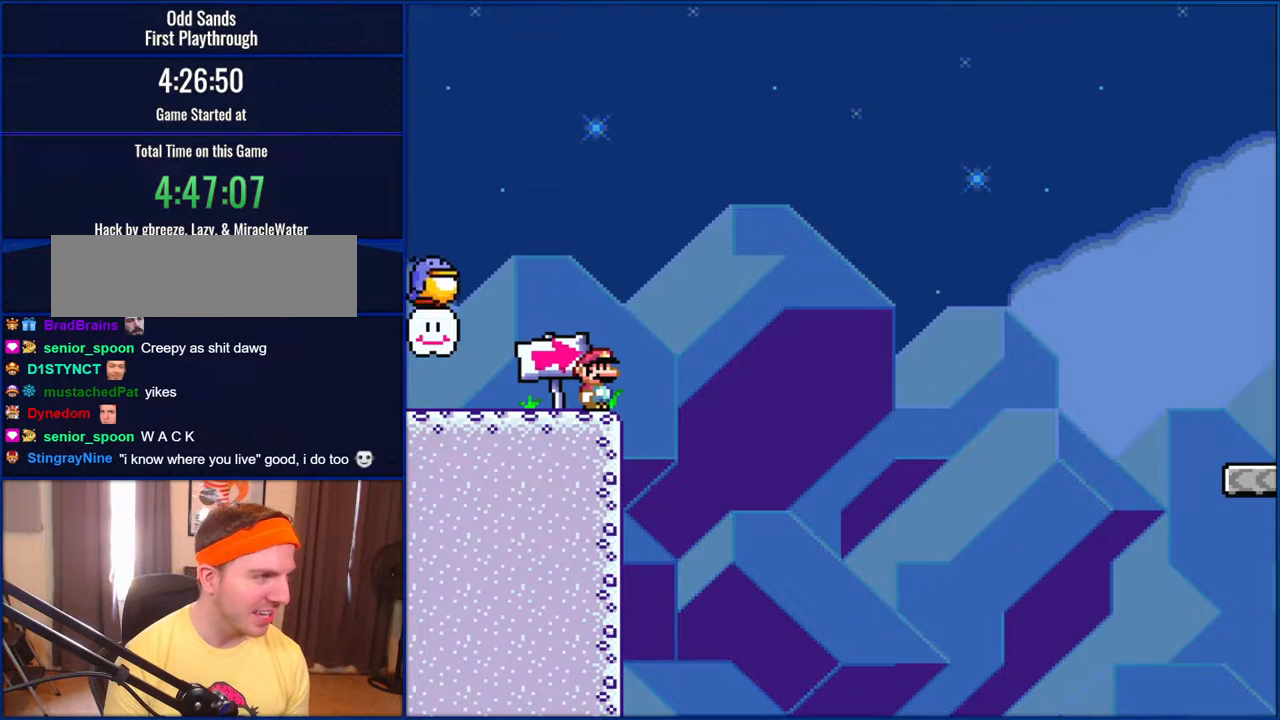
{"buttons": ["Y"], "events": []}
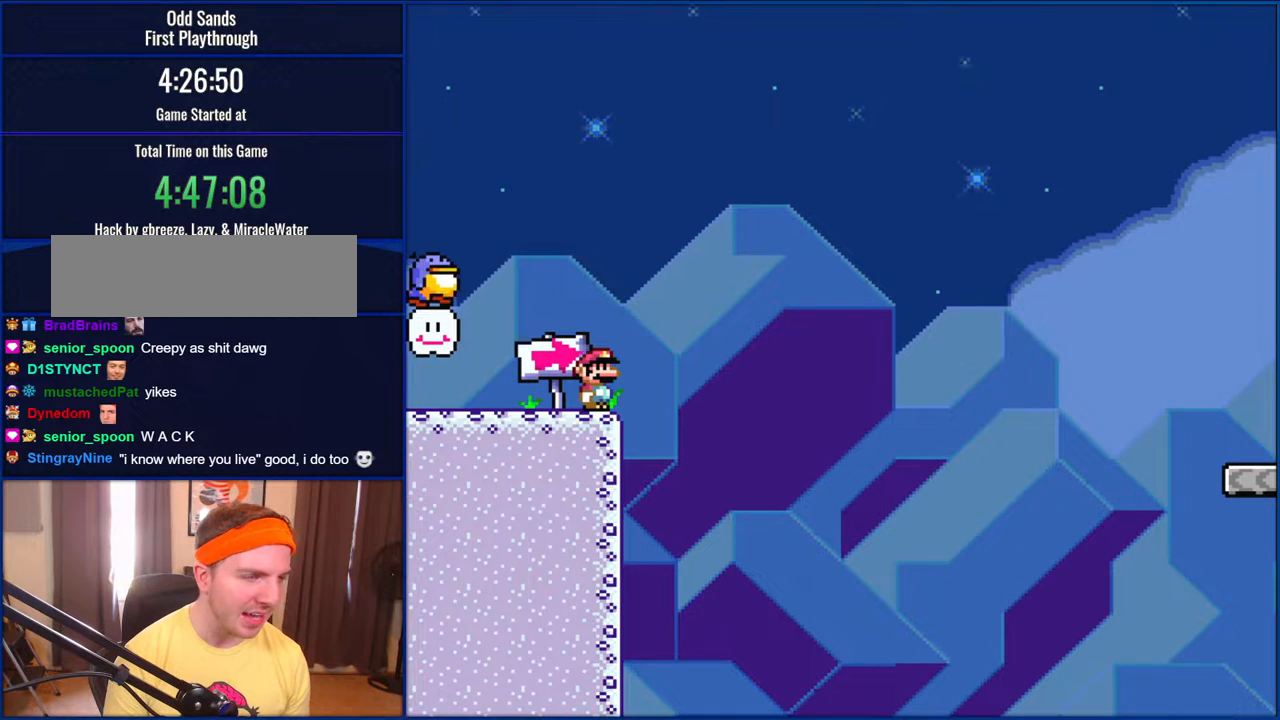
{"buttons": ["Y"], "events": []}
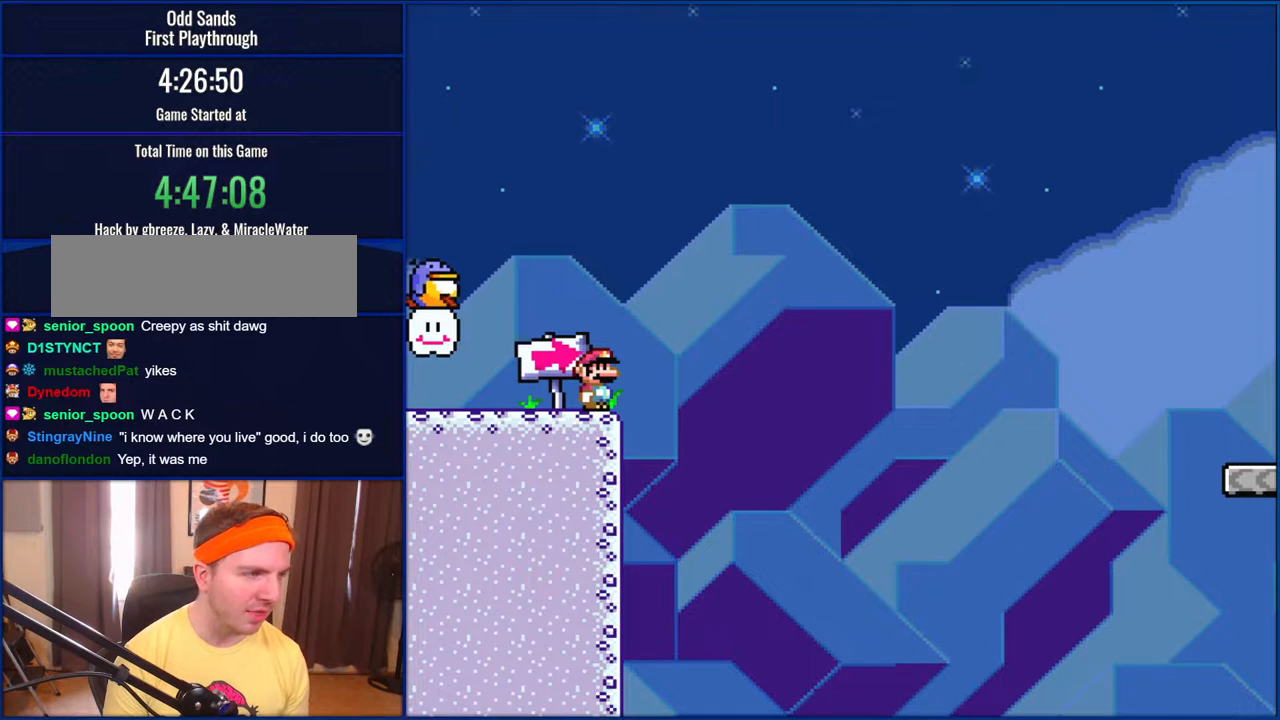
{"buttons": ["Y"], "events": []}